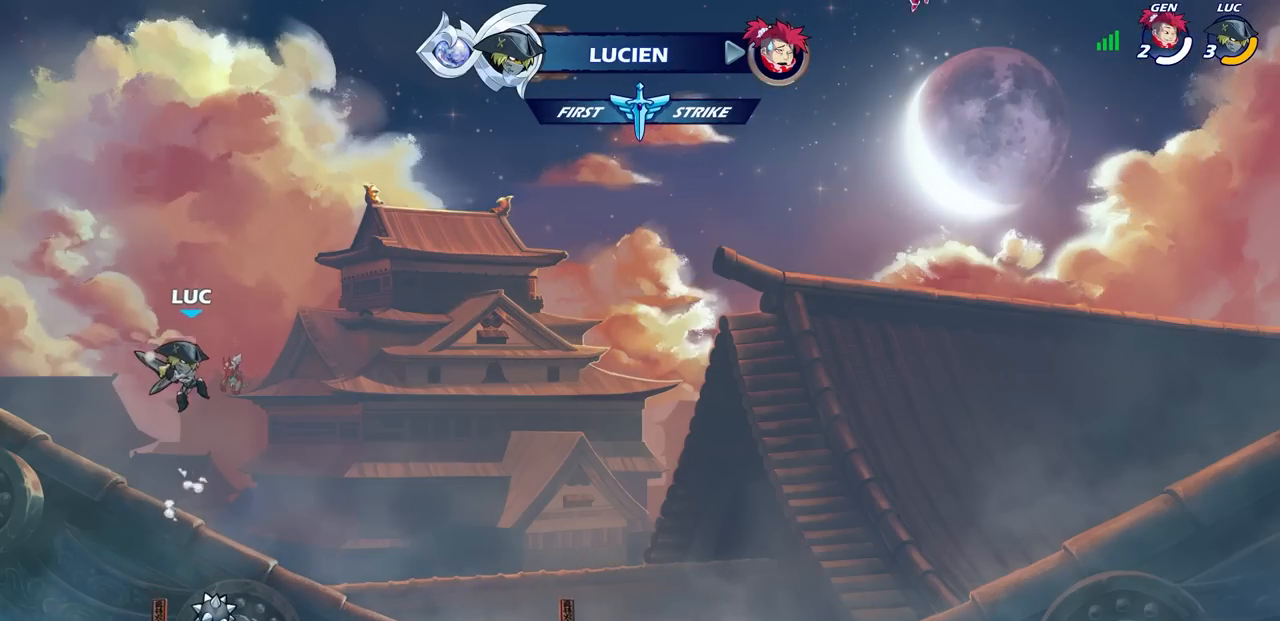
Gameplay with a controller (PlayStation layout); each line is a JSON object with the inputs held at the frame after it (dt_ms = milliseconds from this image to that frame). "events" lists button and stick changes between this image and that frame as [ms after this image, input, new state], when the widget could be followed in between.
{"dt_ms": 500, "buttons": ["R1"], "left_stick": "center", "right_stick": "center", "events": [[67, "left_stick", "center"], [500, "R1", "down"]]}
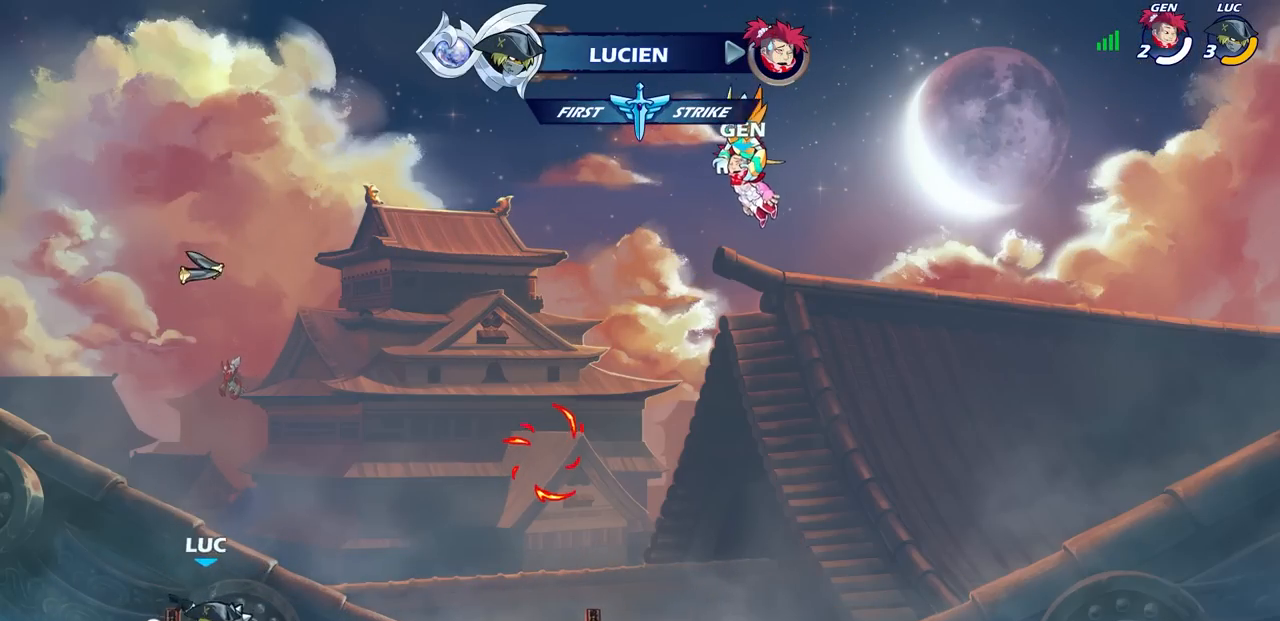
{"dt_ms": 500, "buttons": [], "left_stick": "up", "right_stick": "center", "events": [[17, "CROSS", "down"], [133, "CROSS", "up"], [150, "R1", "up"], [350, "left_stick", "up"], [417, "R1", "down"], [483, "R1", "up"]]}
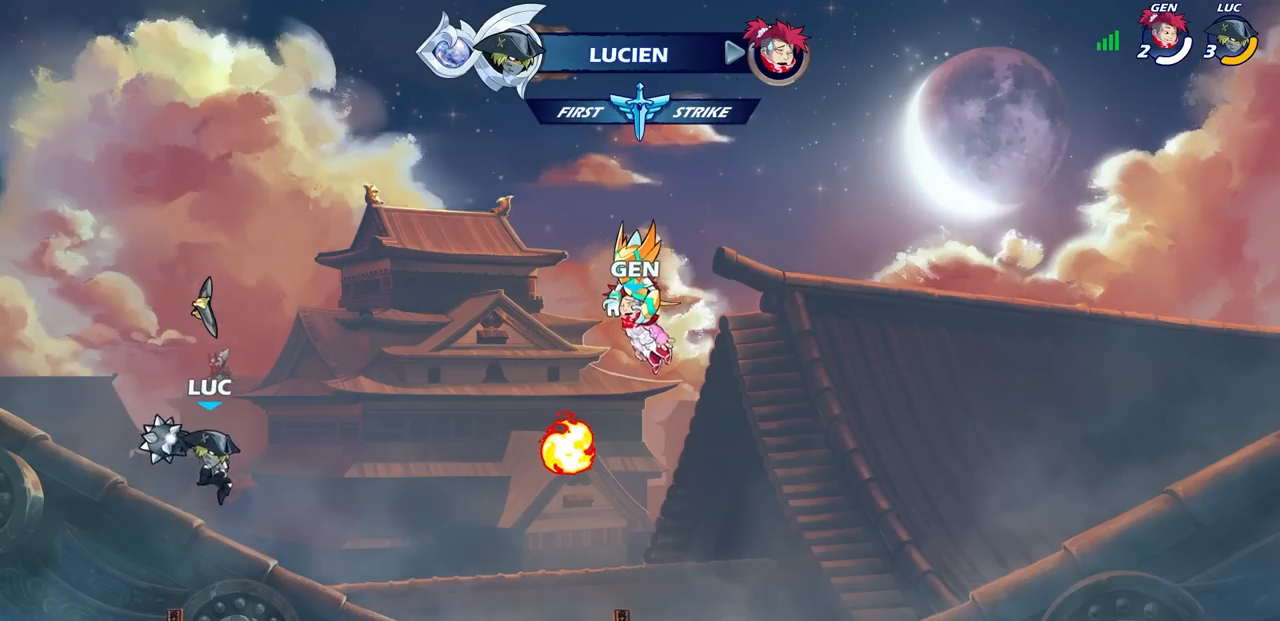
{"dt_ms": 500, "buttons": ["R1"], "left_stick": "center", "right_stick": "center", "events": [[17, "left_stick", "center"], [400, "R1", "down"]]}
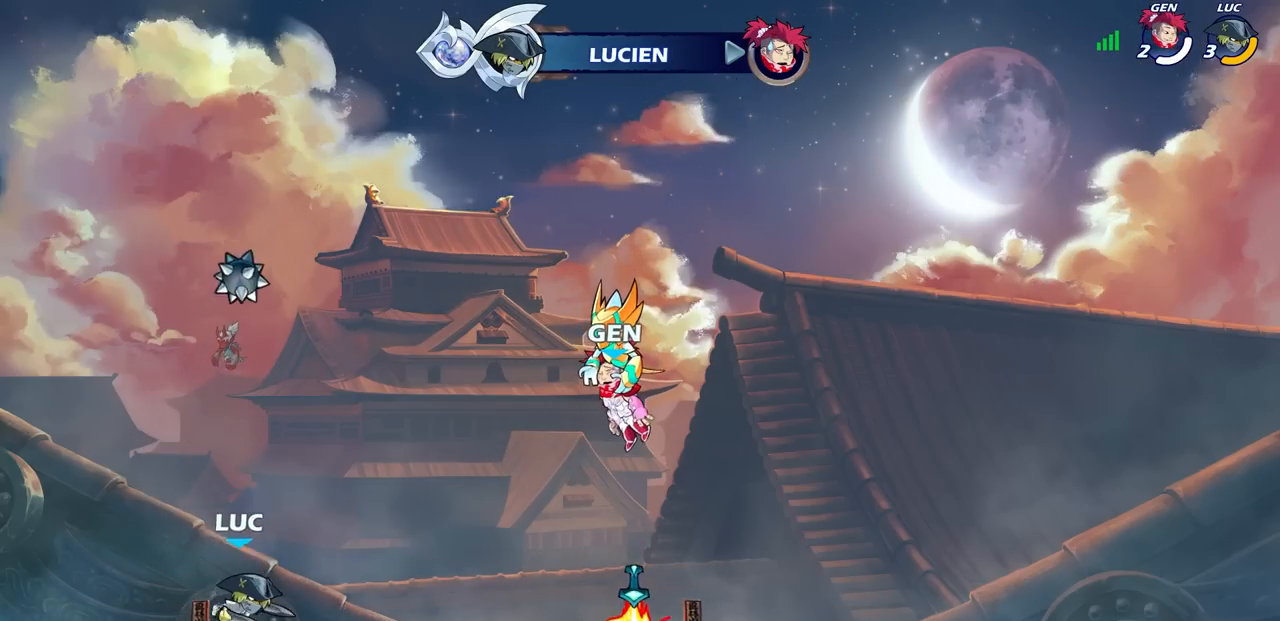
{"dt_ms": 500, "buttons": [], "left_stick": "center", "right_stick": "center", "events": [[33, "R1", "up"], [117, "CROSS", "down"], [217, "CROSS", "up"]]}
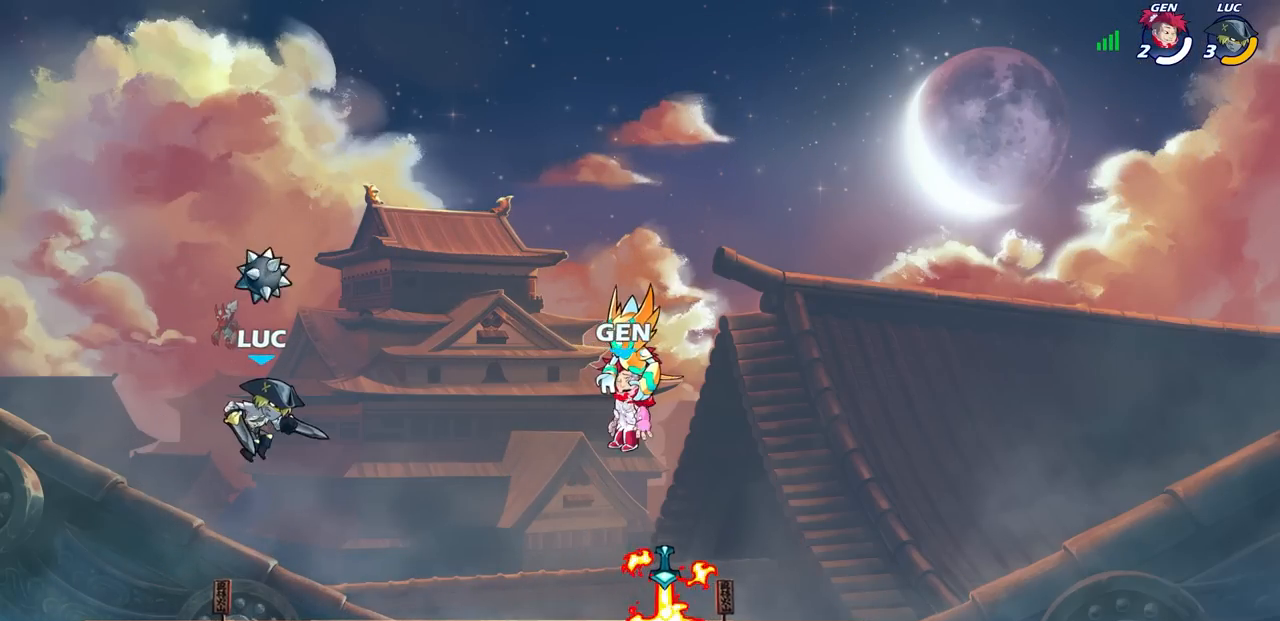
{"dt_ms": 500, "buttons": ["R1"], "left_stick": "left", "right_stick": "center", "events": [[400, "R1", "down"], [500, "left_stick", "left"]]}
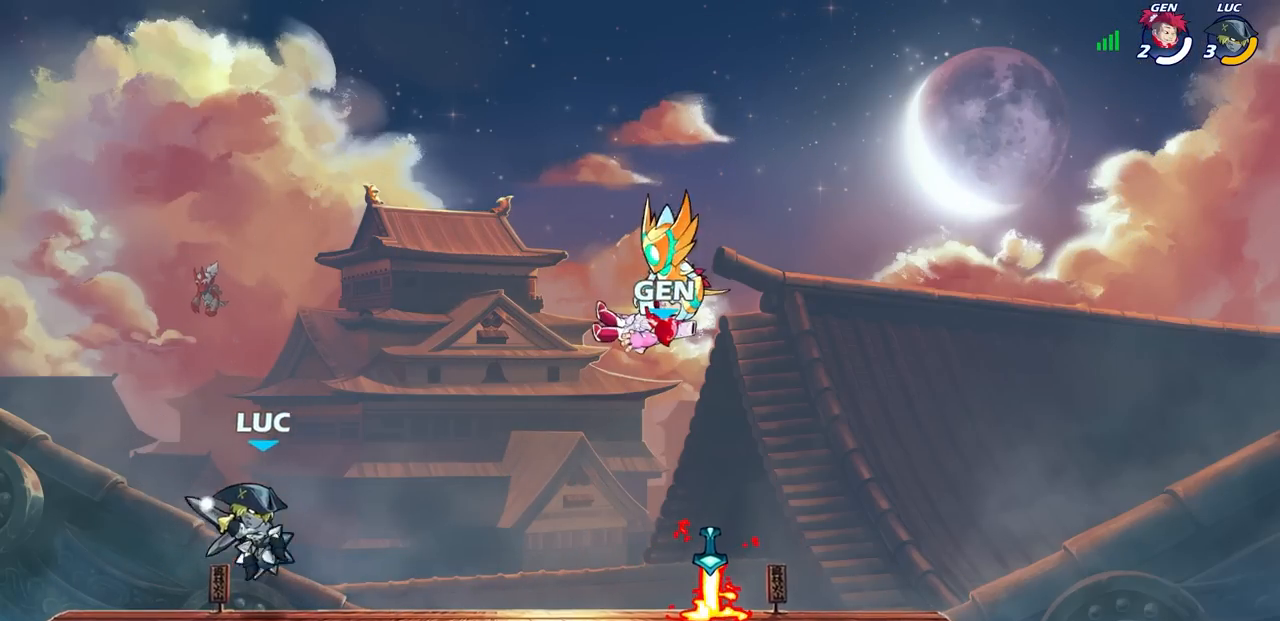
{"dt_ms": 500, "buttons": ["R1"], "left_stick": "left", "right_stick": "center", "events": [[150, "left_stick", "right"], [233, "left_stick", "left"], [367, "left_stick", "right"], [483, "left_stick", "left"]]}
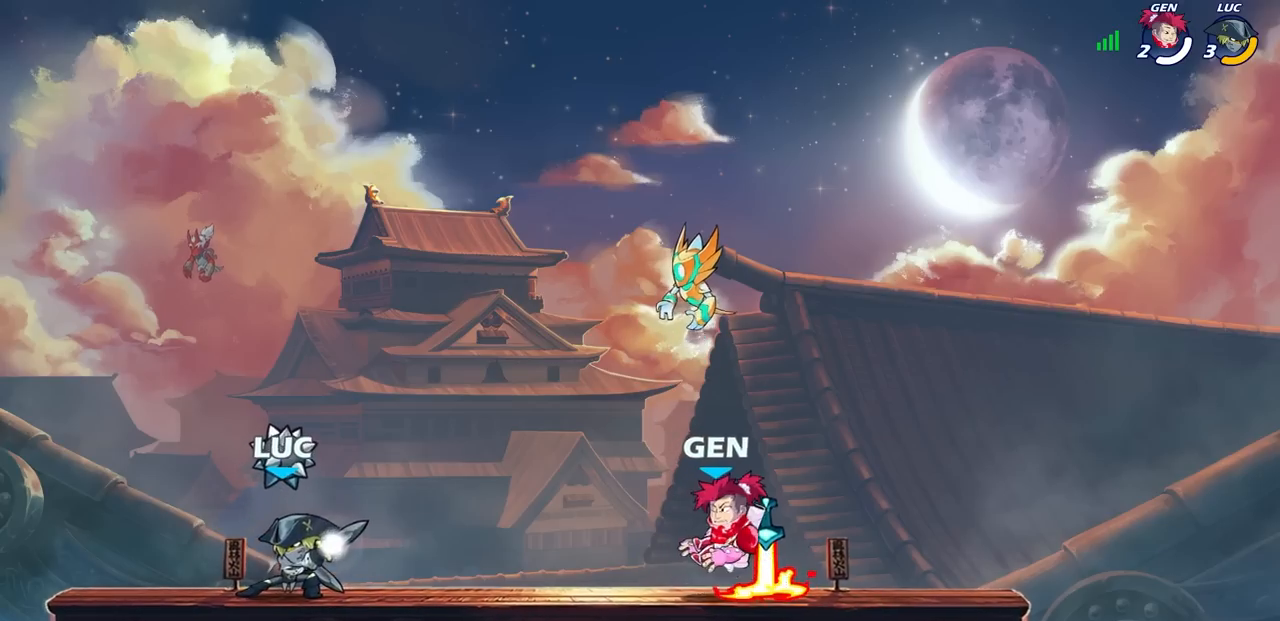
{"dt_ms": 500, "buttons": [], "left_stick": "center", "right_stick": "center", "events": [[117, "left_stick", "right"], [233, "R1", "up"], [283, "left_stick", "center"]]}
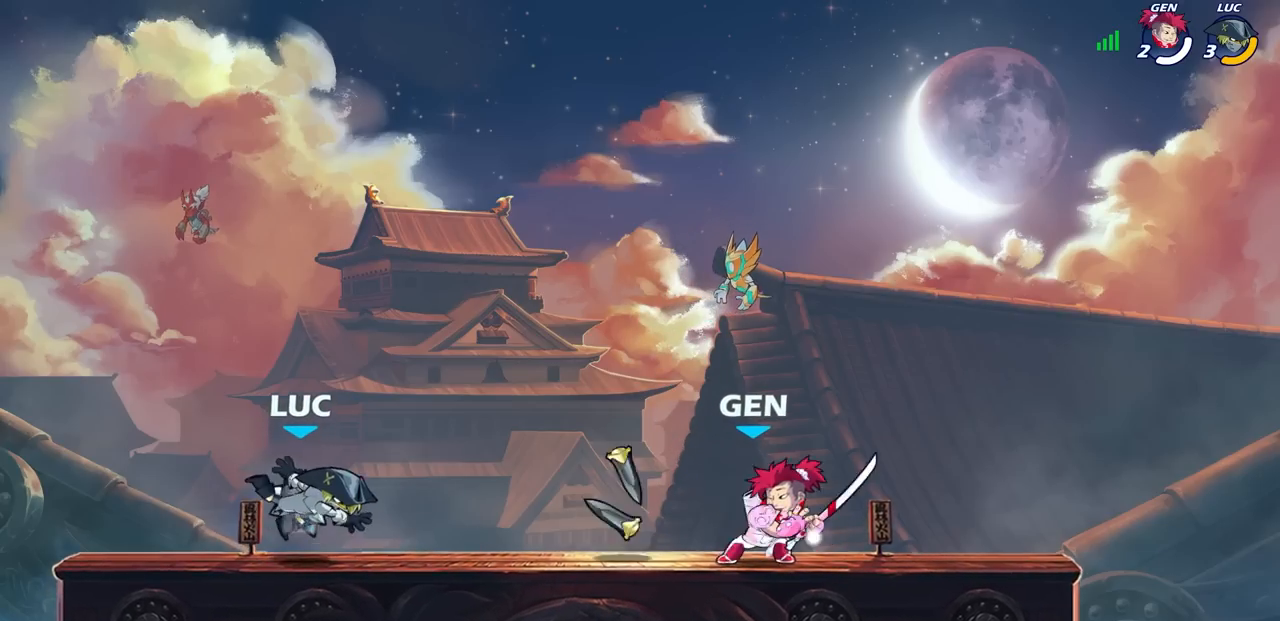
{"dt_ms": 500, "buttons": ["R1"], "left_stick": "center", "right_stick": "center", "events": [[50, "left_stick", "right"], [133, "R2", "down"], [283, "R1", "down"], [333, "R1", "up"], [350, "R2", "up"], [483, "R1", "down"], [500, "left_stick", "center"]]}
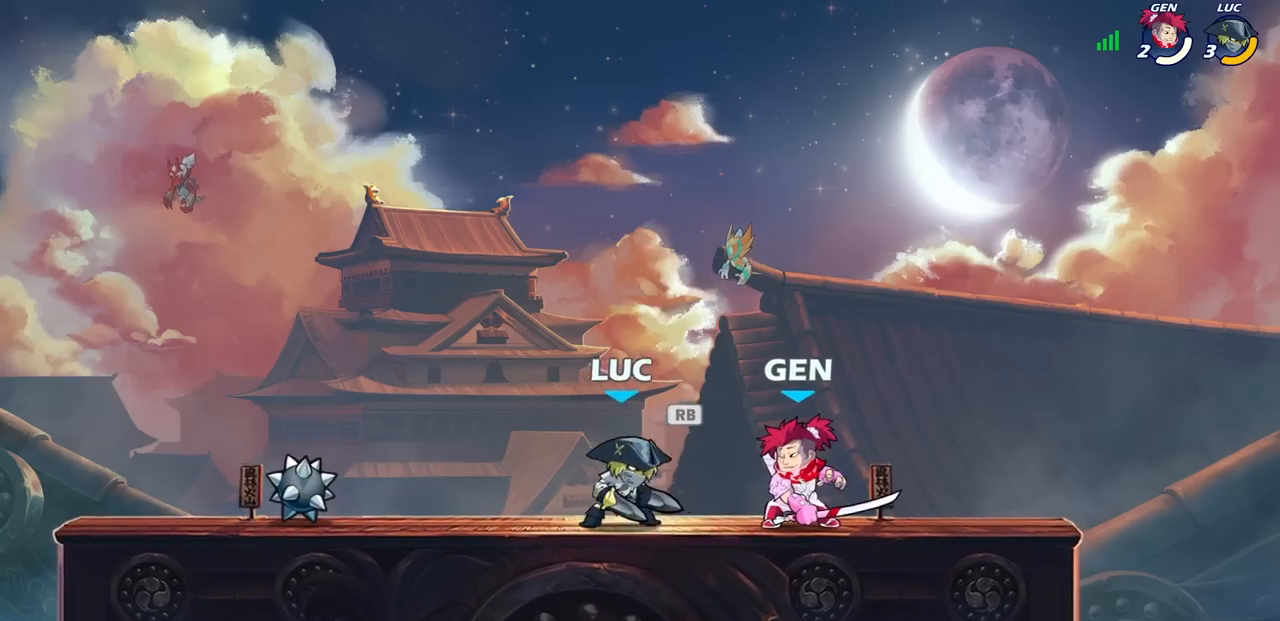
{"dt_ms": 500, "buttons": [], "left_stick": "center", "right_stick": "center", "events": [[50, "SQUARE", "down"], [83, "R1", "up"], [133, "SQUARE", "up"], [217, "SQUARE", "down"], [300, "SQUARE", "up"], [383, "SQUARE", "down"], [483, "SQUARE", "up"]]}
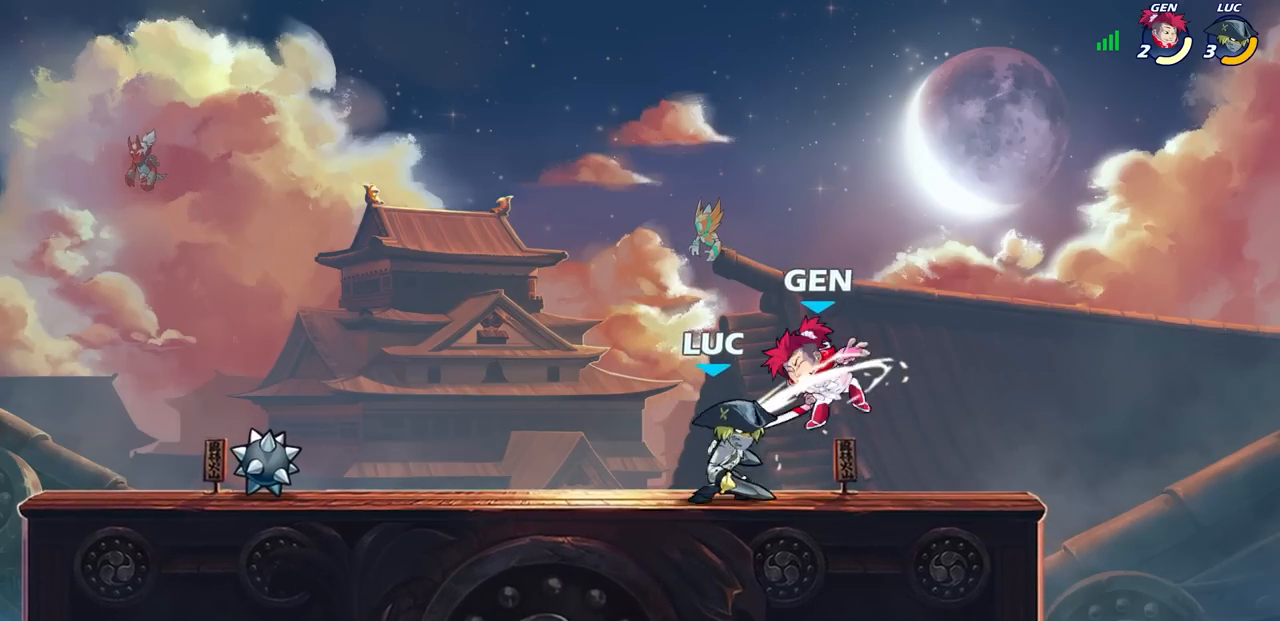
{"dt_ms": 500, "buttons": [], "left_stick": "right", "right_stick": "center", "events": [[200, "left_stick", "up"], [233, "CROSS", "down"], [250, "SQUARE", "down"], [250, "left_stick", "center"], [300, "CROSS", "up"], [333, "SQUARE", "up"], [433, "left_stick", "right"]]}
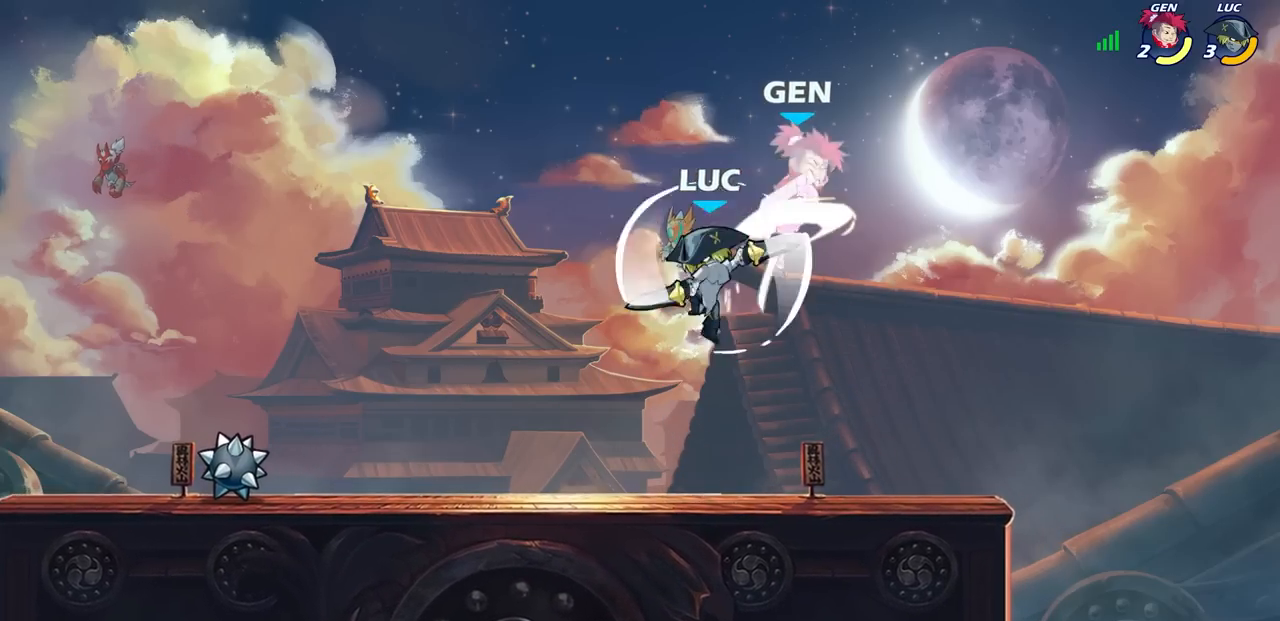
{"dt_ms": 500, "buttons": [], "left_stick": "center", "right_stick": "center", "events": [[183, "left_stick", "center"], [300, "R2", "down"], [317, "R1", "down"], [317, "left_stick", "down"], [350, "SQUARE", "down"], [450, "R1", "up"], [450, "R2", "up"], [450, "SQUARE", "up"], [450, "left_stick", "center"]]}
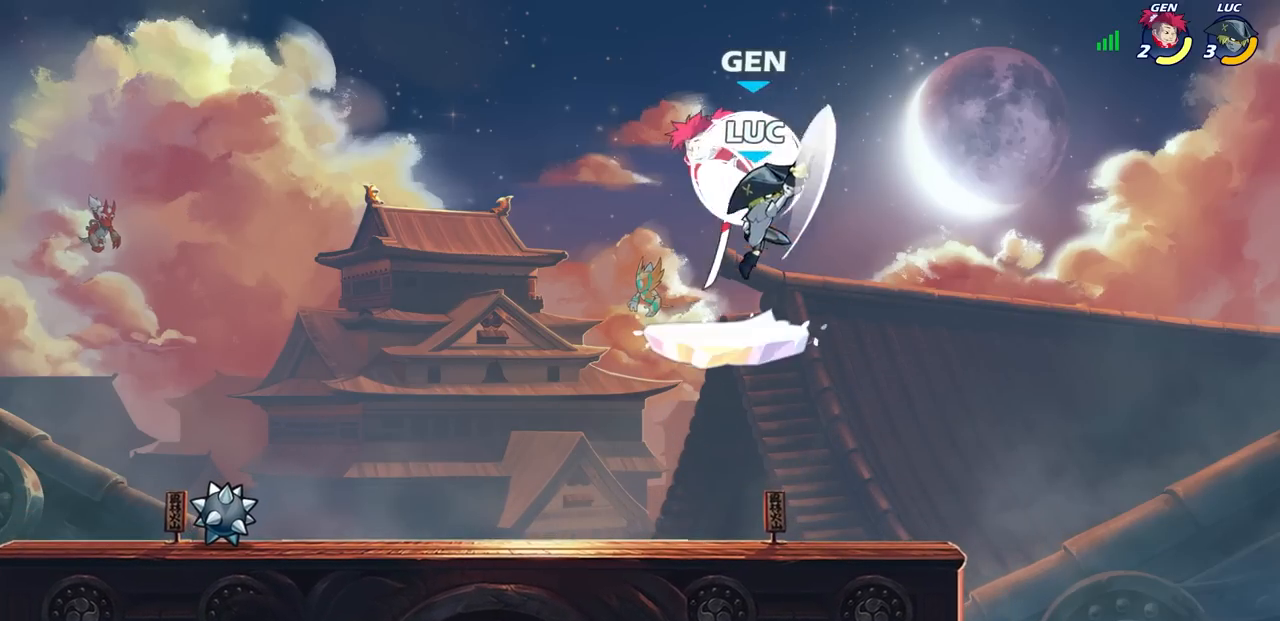
{"dt_ms": 500, "buttons": [], "left_stick": "left", "right_stick": "center", "events": [[333, "left_stick", "left"]]}
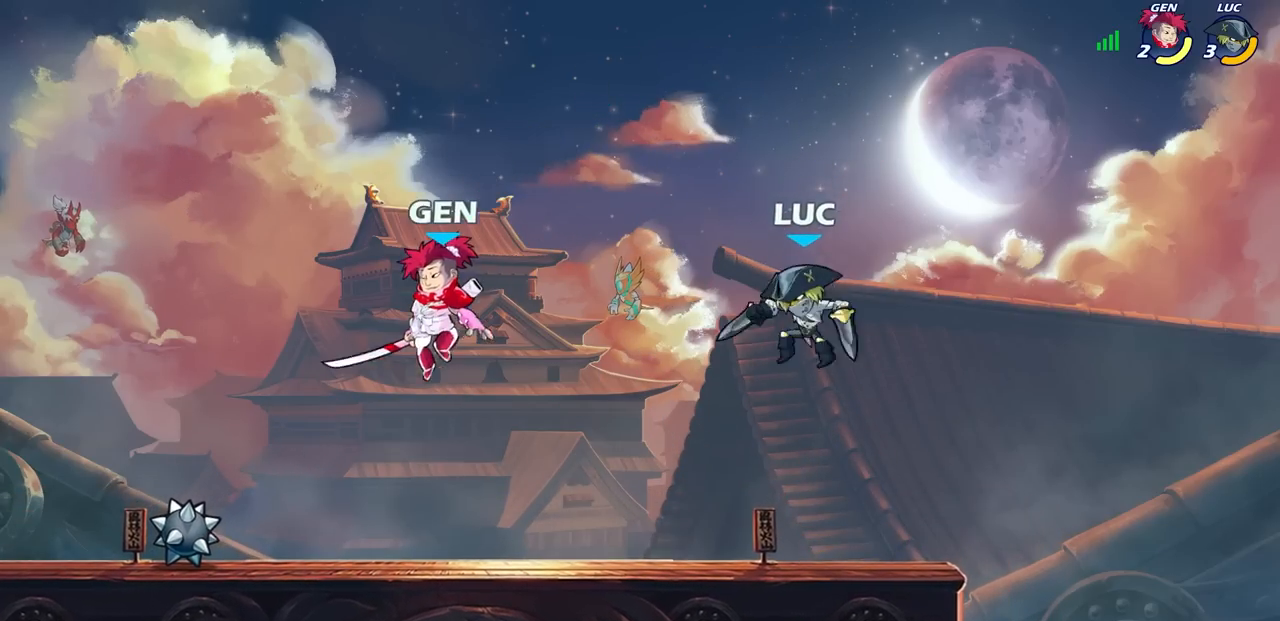
{"dt_ms": 500, "buttons": [], "left_stick": "left", "right_stick": "center", "events": [[100, "R1", "down"], [150, "R1", "up"], [167, "left_stick", "center"], [483, "left_stick", "left"]]}
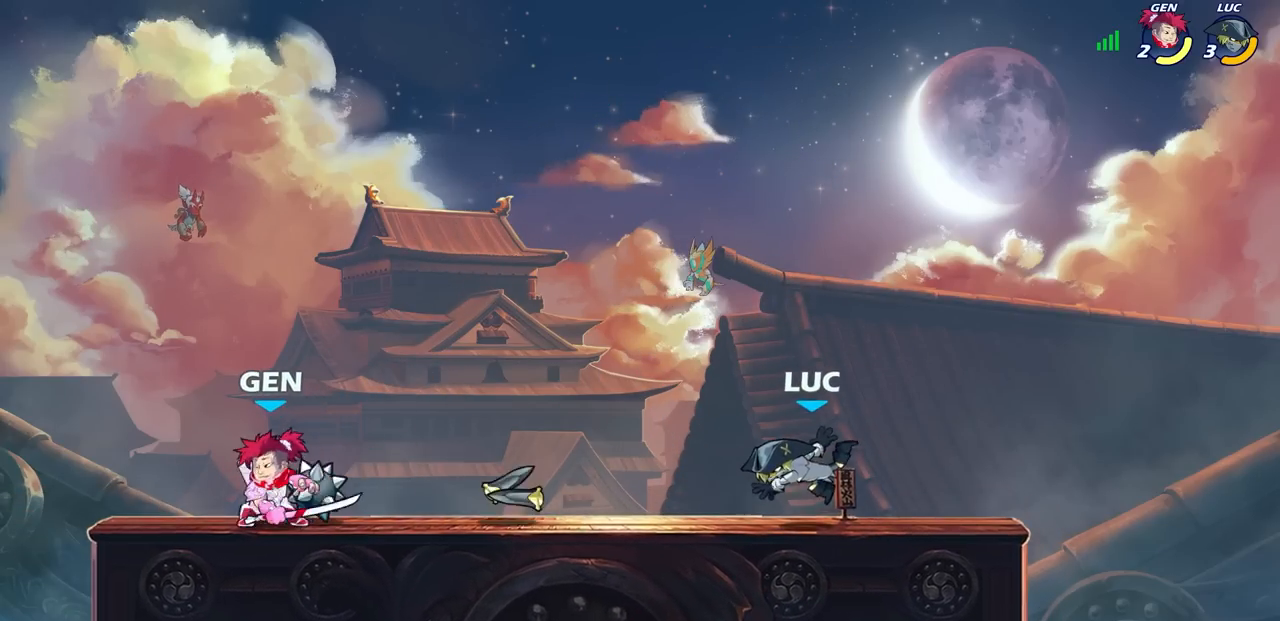
{"dt_ms": 500, "buttons": [], "left_stick": "left", "right_stick": "center", "events": [[67, "R2", "down"], [317, "R2", "up"]]}
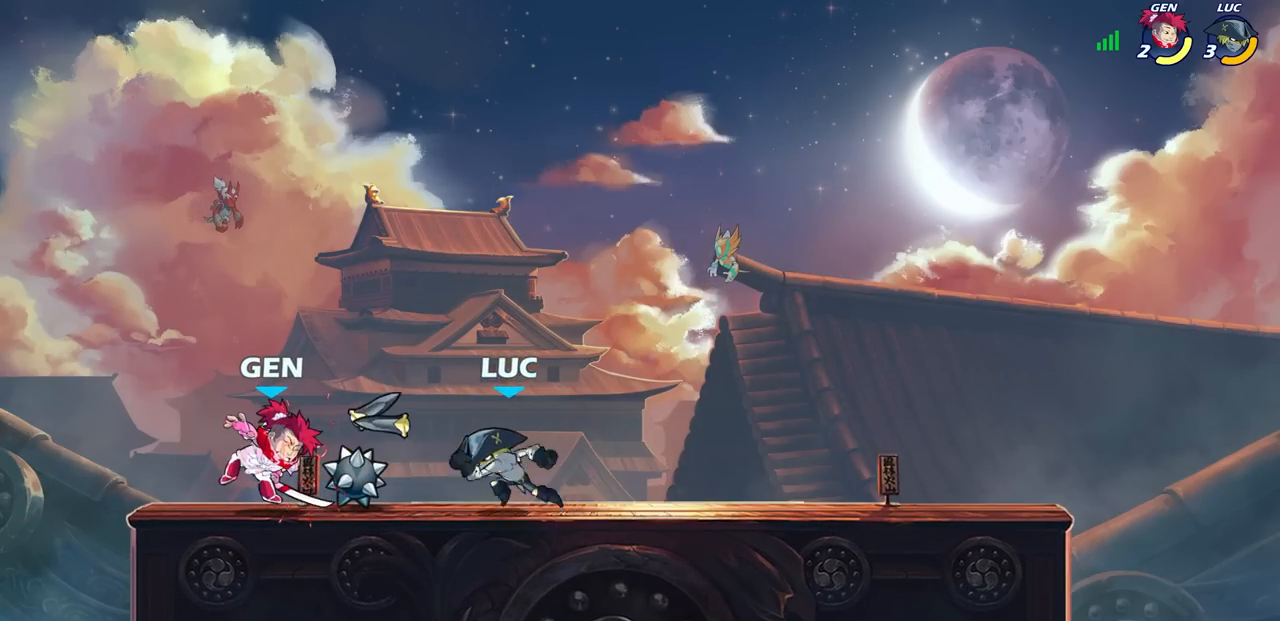
{"dt_ms": 500, "buttons": [], "left_stick": "center", "right_stick": "center", "events": [[17, "CROSS", "down"], [83, "left_stick", "up-right"], [100, "R1", "down"], [183, "CROSS", "up"], [183, "left_stick", "right"], [200, "R1", "up"], [450, "left_stick", "center"]]}
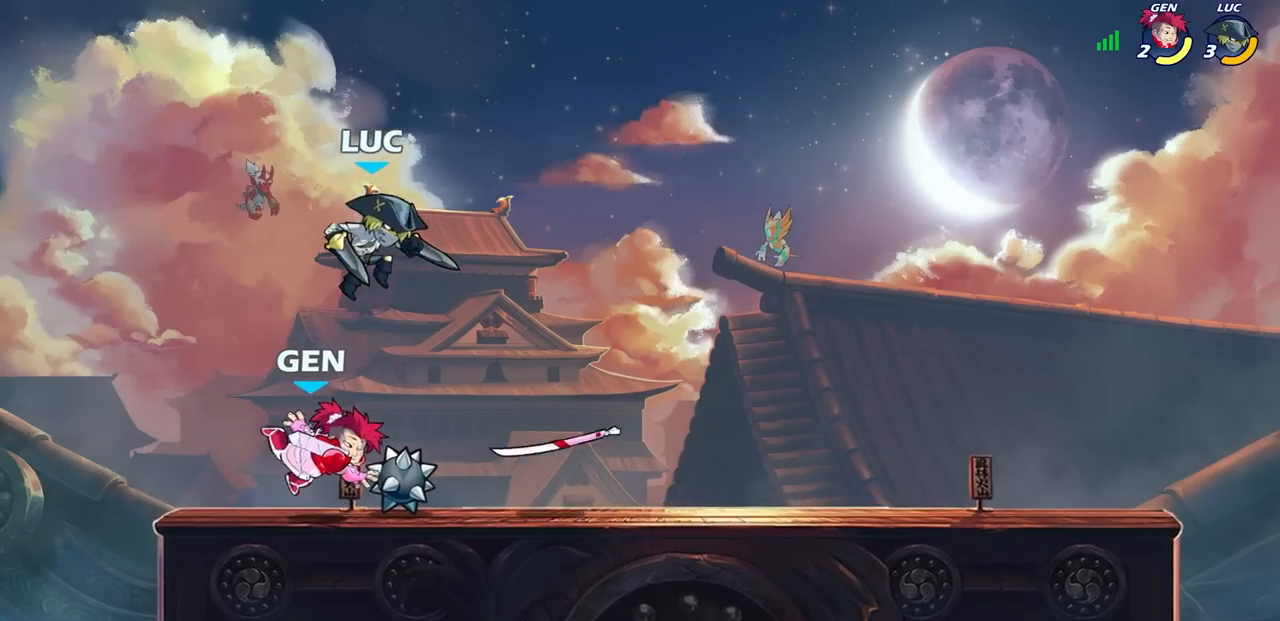
{"dt_ms": 500, "buttons": [], "left_stick": "center", "right_stick": "center", "events": [[150, "left_stick", "down-left"], [250, "SQUARE", "down"], [333, "SQUARE", "up"], [333, "left_stick", "center"]]}
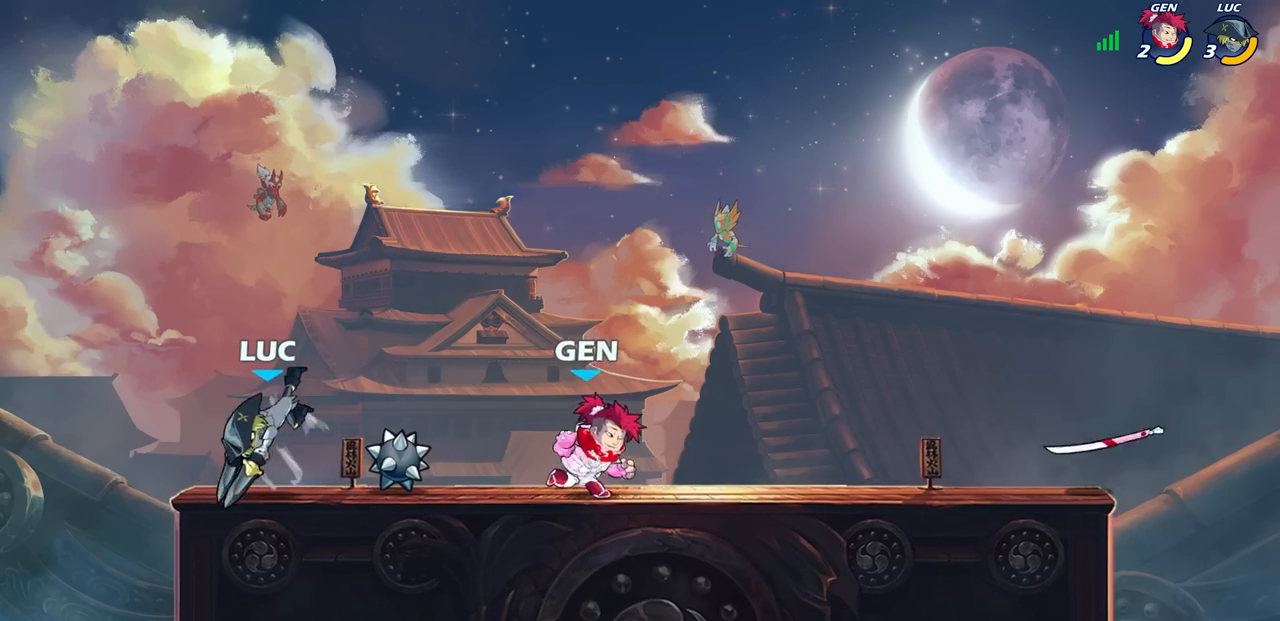
{"dt_ms": 500, "buttons": ["CROSS", "R2"], "left_stick": "right", "right_stick": "center", "events": [[167, "left_stick", "right"], [417, "R2", "down"], [483, "CROSS", "down"]]}
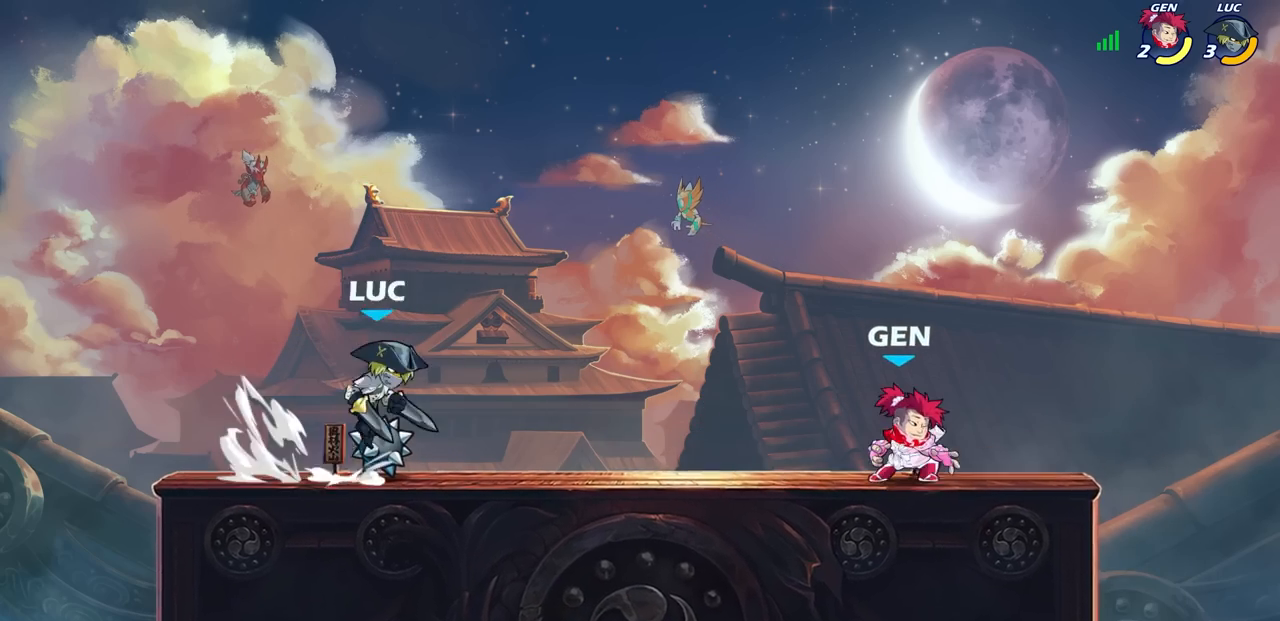
{"dt_ms": 500, "buttons": ["CROSS"], "left_stick": "center", "right_stick": "center", "events": [[133, "CROSS", "up"], [133, "R2", "up"], [150, "left_stick", "center"], [500, "CROSS", "down"]]}
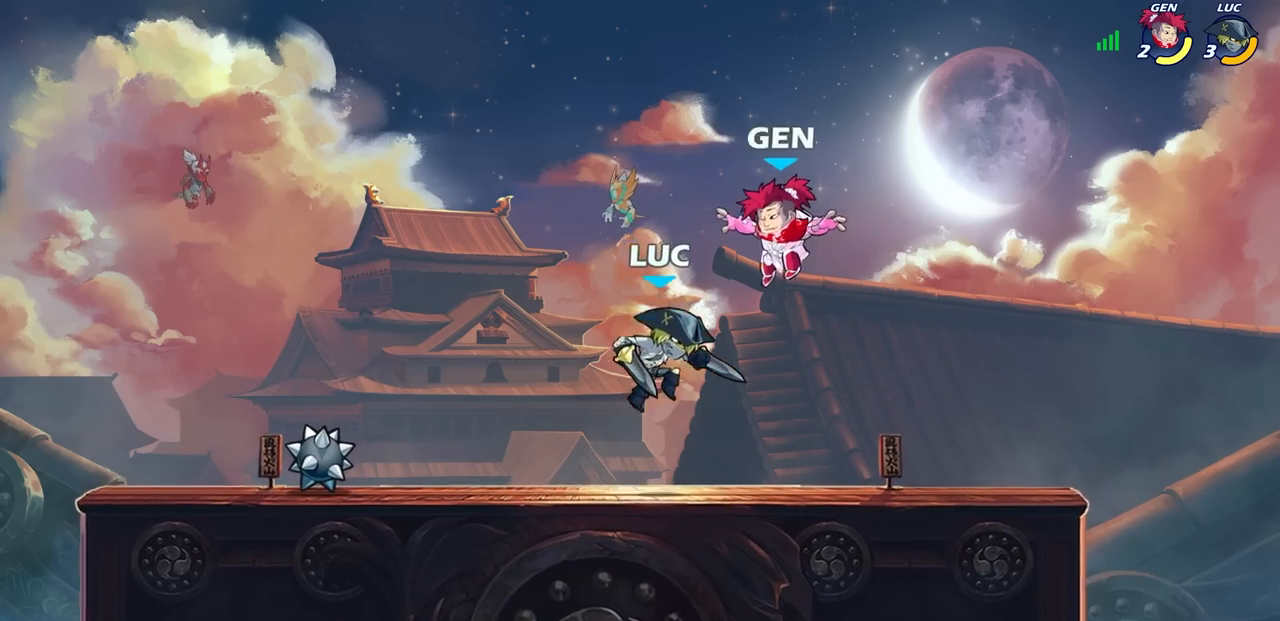
{"dt_ms": 500, "buttons": [], "left_stick": "left", "right_stick": "center", "events": [[50, "SQUARE", "down"], [83, "CROSS", "up"], [117, "SQUARE", "up"], [150, "left_stick", "left"]]}
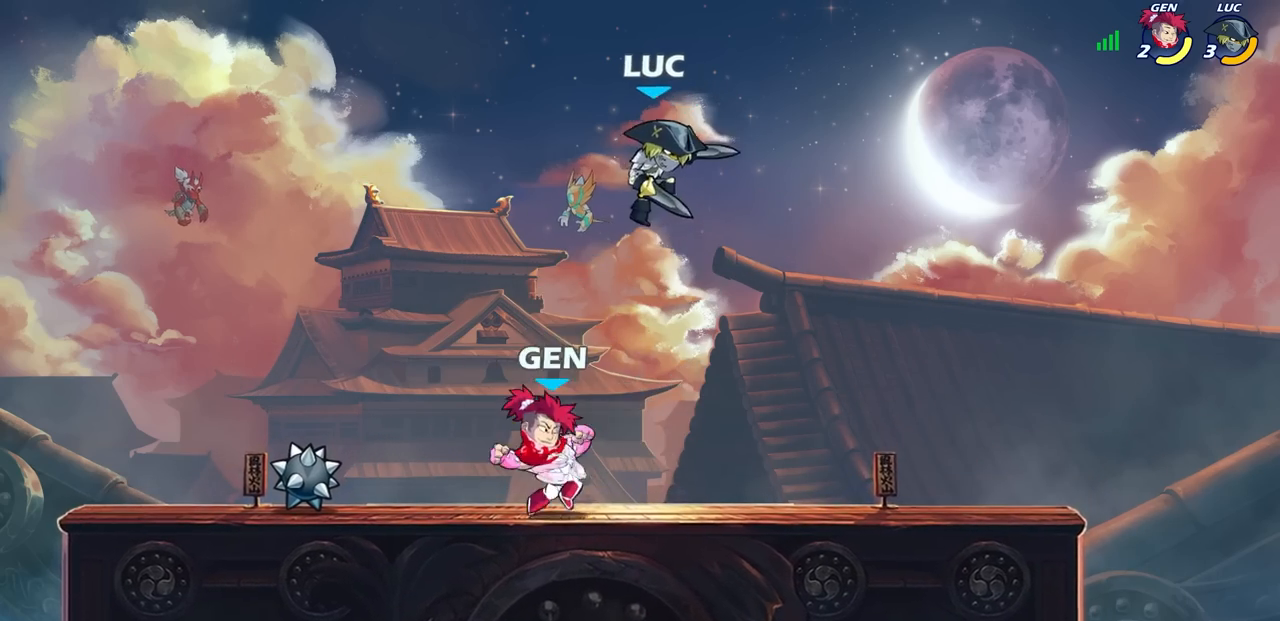
{"dt_ms": 500, "buttons": [], "left_stick": "right", "right_stick": "center", "events": [[50, "left_stick", "down-left"], [183, "left_stick", "down"], [250, "SQUARE", "down"], [317, "SQUARE", "up"], [333, "left_stick", "right"]]}
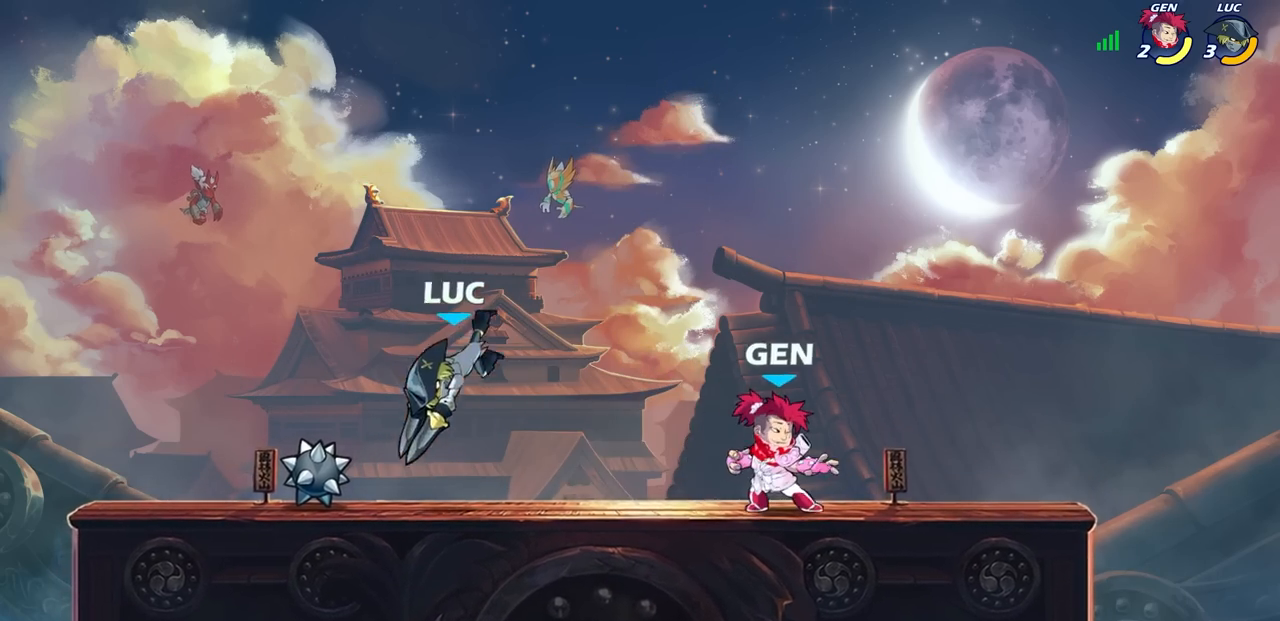
{"dt_ms": 500, "buttons": ["SQUARE"], "left_stick": "right", "right_stick": "center", "events": [[67, "left_stick", "center"], [250, "left_stick", "right"], [417, "SQUARE", "down"]]}
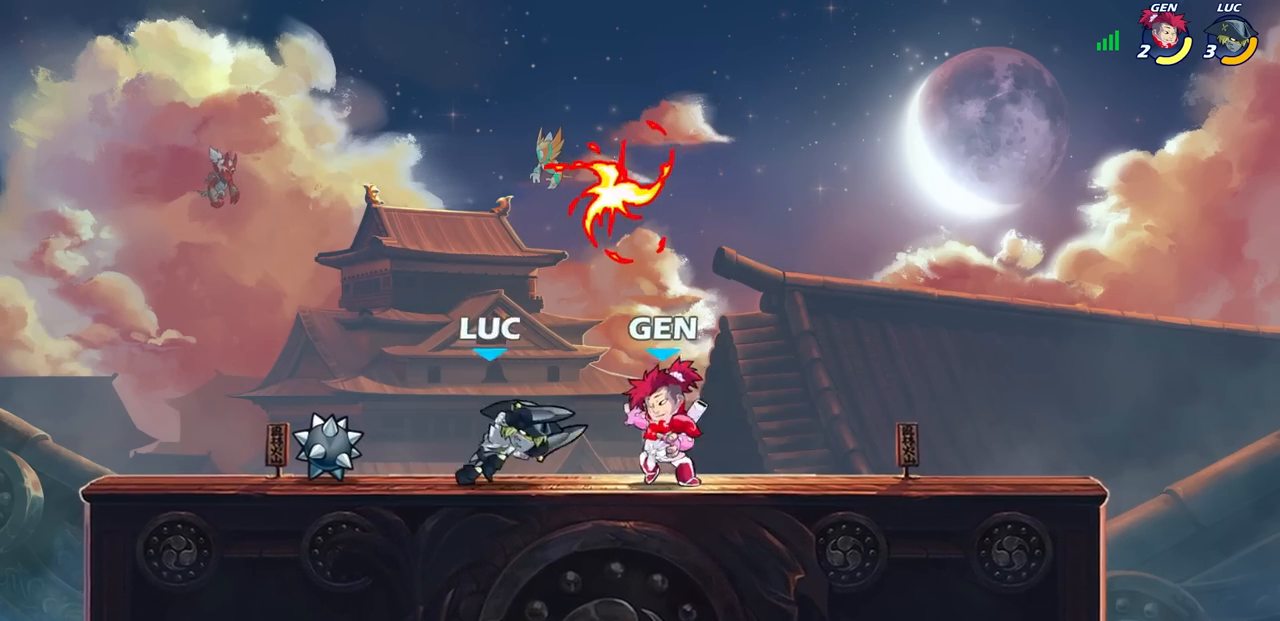
{"dt_ms": 1000, "buttons": [], "left_stick": "left", "right_stick": "center"}
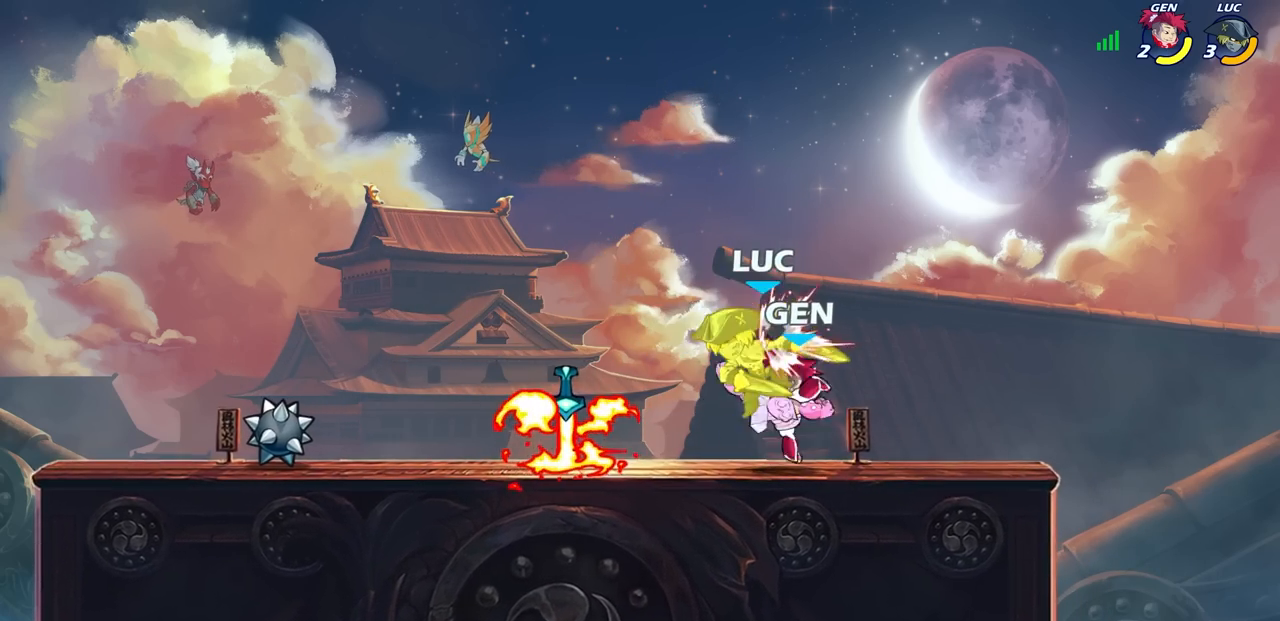
{"dt_ms": 500, "buttons": [], "left_stick": "center", "right_stick": "center", "events": [[33, "left_stick", "center"], [67, "SQUARE", "down"], [167, "SQUARE", "up"]]}
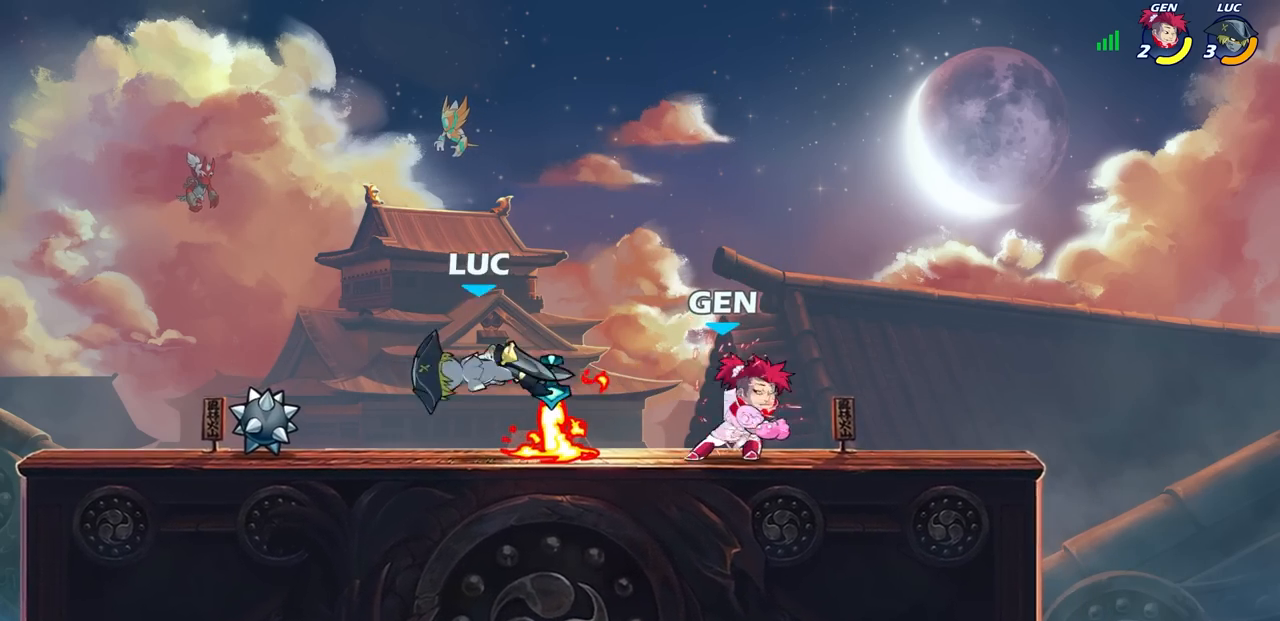
{"dt_ms": 500, "buttons": [], "left_stick": "center", "right_stick": "center", "events": [[200, "left_stick", "right"], [283, "R2", "down"], [317, "SQUARE", "down"], [400, "left_stick", "center"], [417, "R2", "up"], [417, "SQUARE", "up"]]}
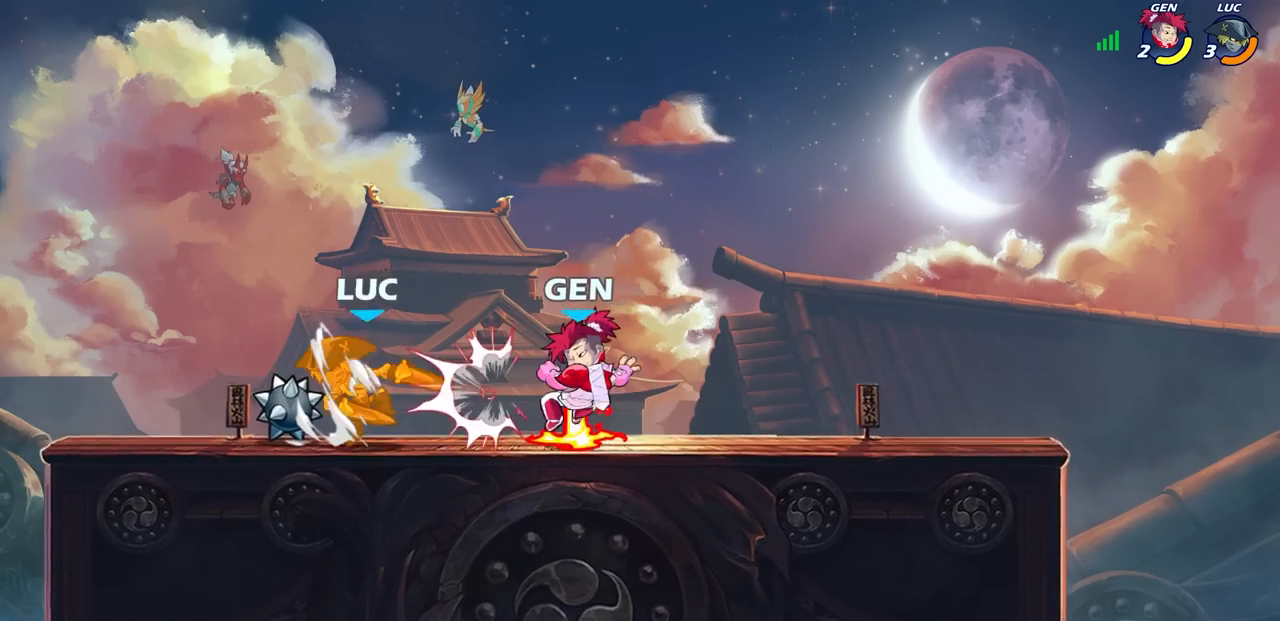
{"dt_ms": 500, "buttons": ["CROSS", "R2"], "left_stick": "right", "right_stick": "center", "events": [[233, "left_stick", "right"], [450, "R2", "down"], [483, "CROSS", "down"]]}
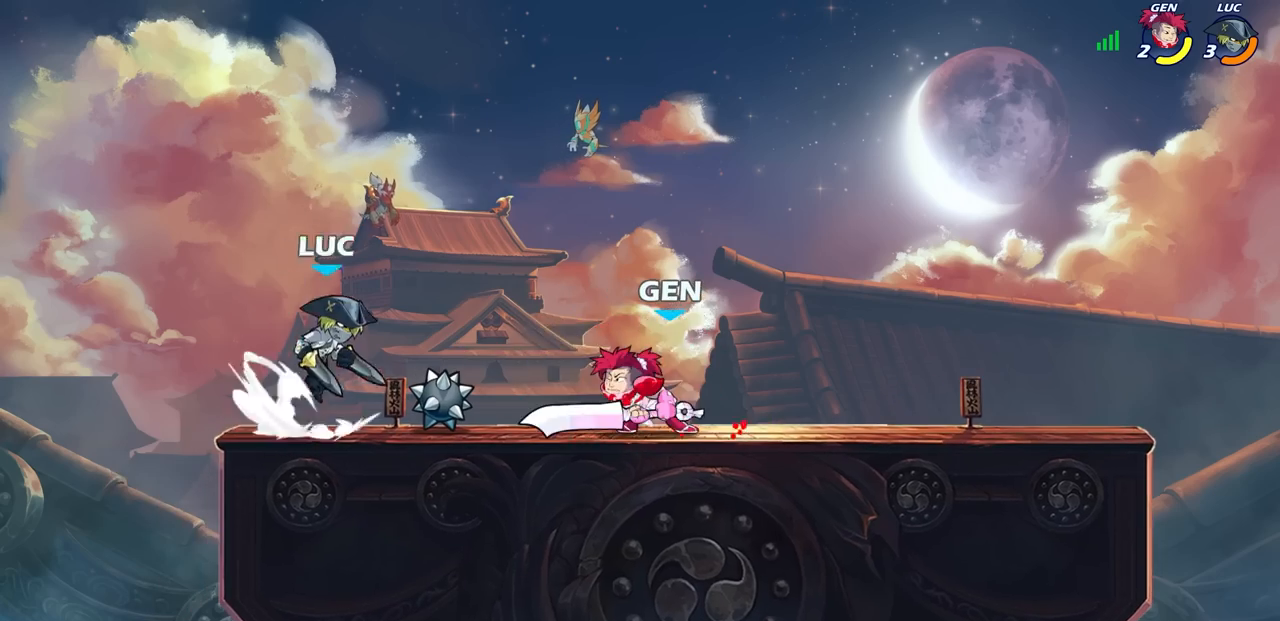
{"dt_ms": 500, "buttons": [], "left_stick": "down", "right_stick": "center", "events": [[100, "CROSS", "up"], [100, "R2", "up"], [133, "left_stick", "left"], [183, "CROSS", "down"], [383, "CROSS", "up"], [450, "left_stick", "down"]]}
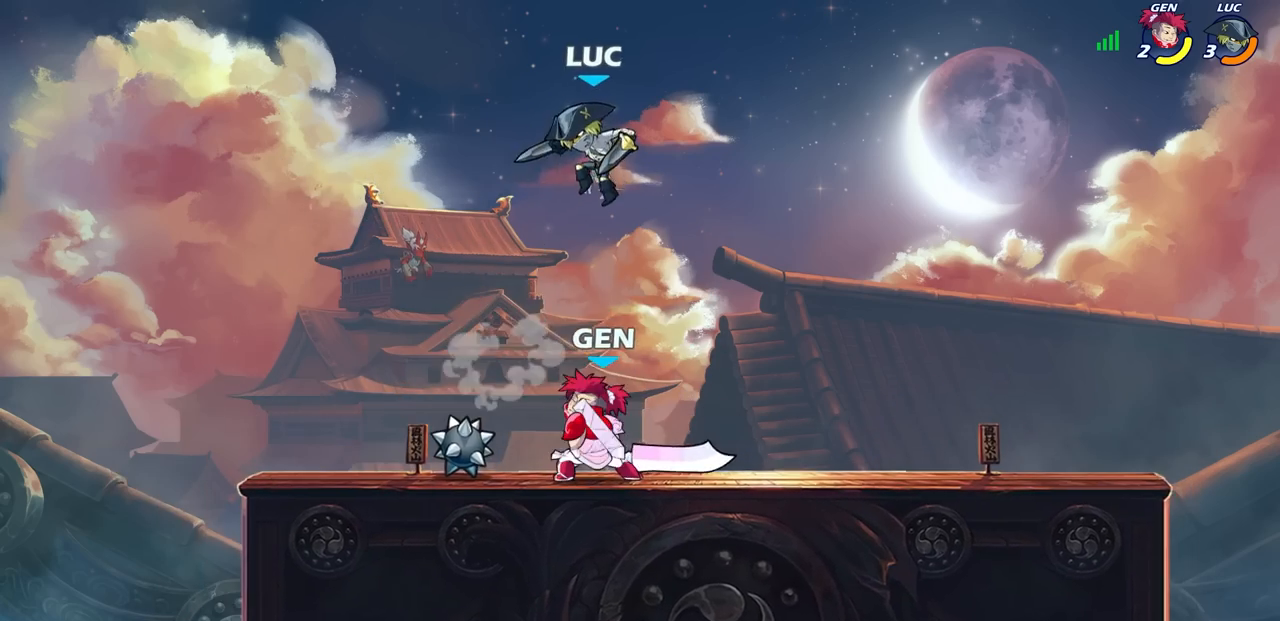
{"dt_ms": 500, "buttons": ["SQUARE"], "left_stick": "center", "right_stick": "center", "events": [[133, "left_stick", "down-left"], [467, "SQUARE", "down"], [500, "left_stick", "center"]]}
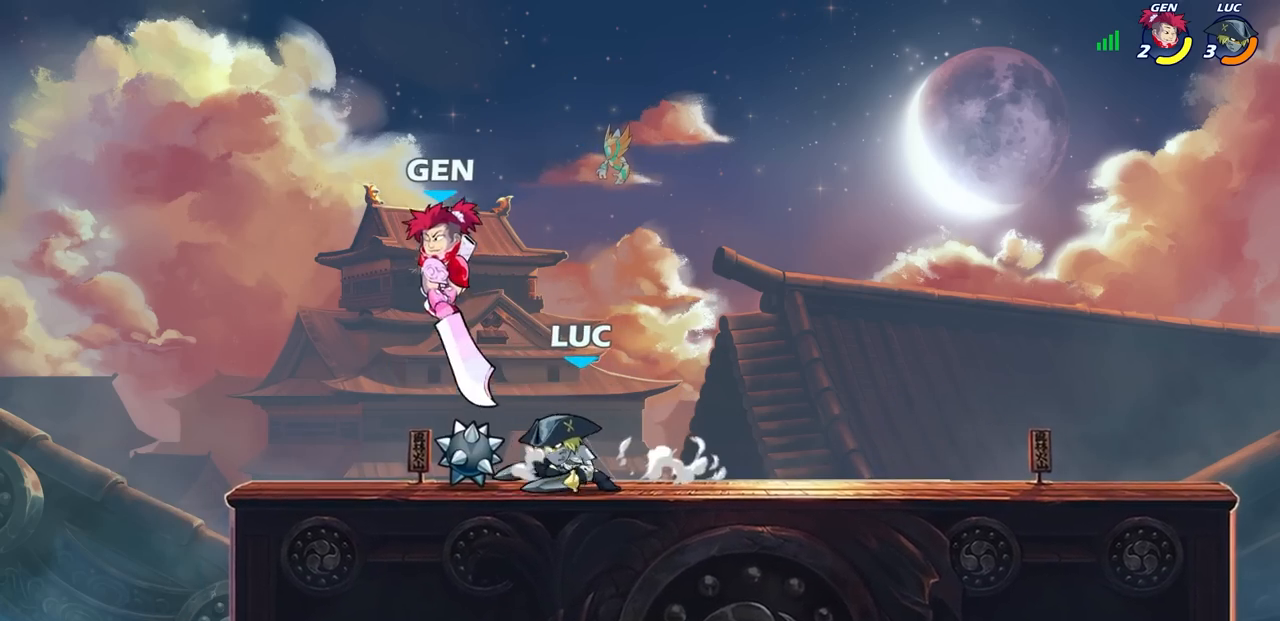
{"dt_ms": 500, "buttons": [], "left_stick": "center", "right_stick": "center", "events": [[33, "SQUARE", "up"]]}
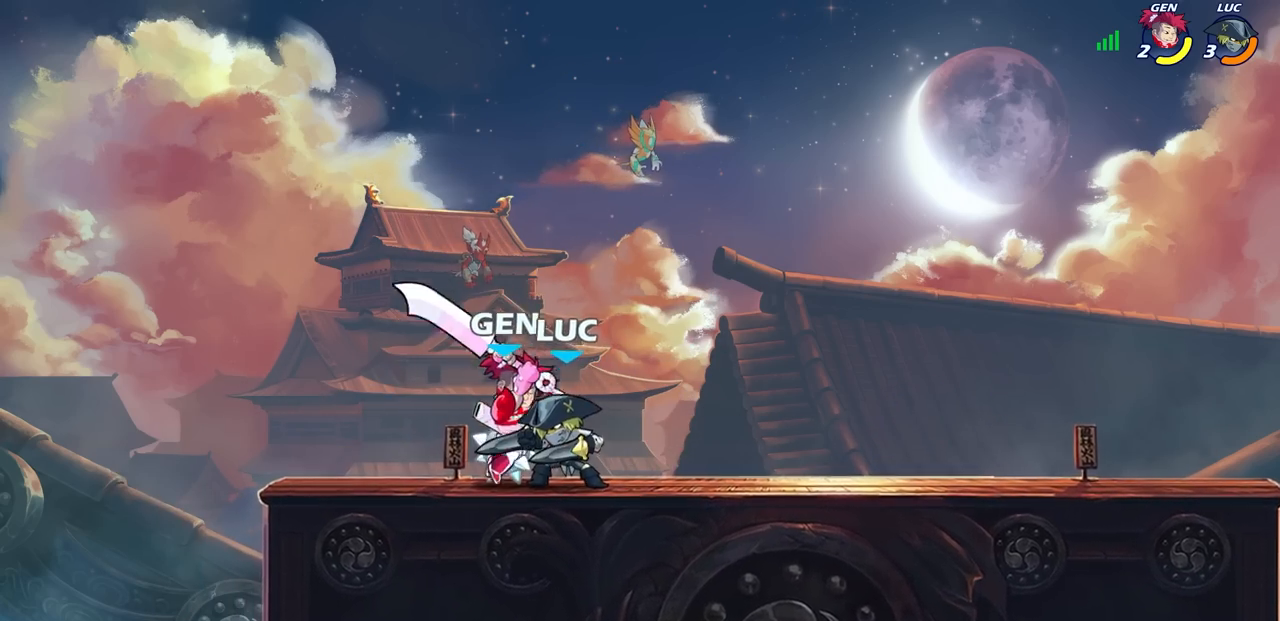
{"dt_ms": 500, "buttons": [], "left_stick": "left", "right_stick": "center", "events": [[33, "left_stick", "down"], [67, "SQUARE", "down"], [167, "SQUARE", "up"], [183, "left_stick", "center"], [483, "left_stick", "left"]]}